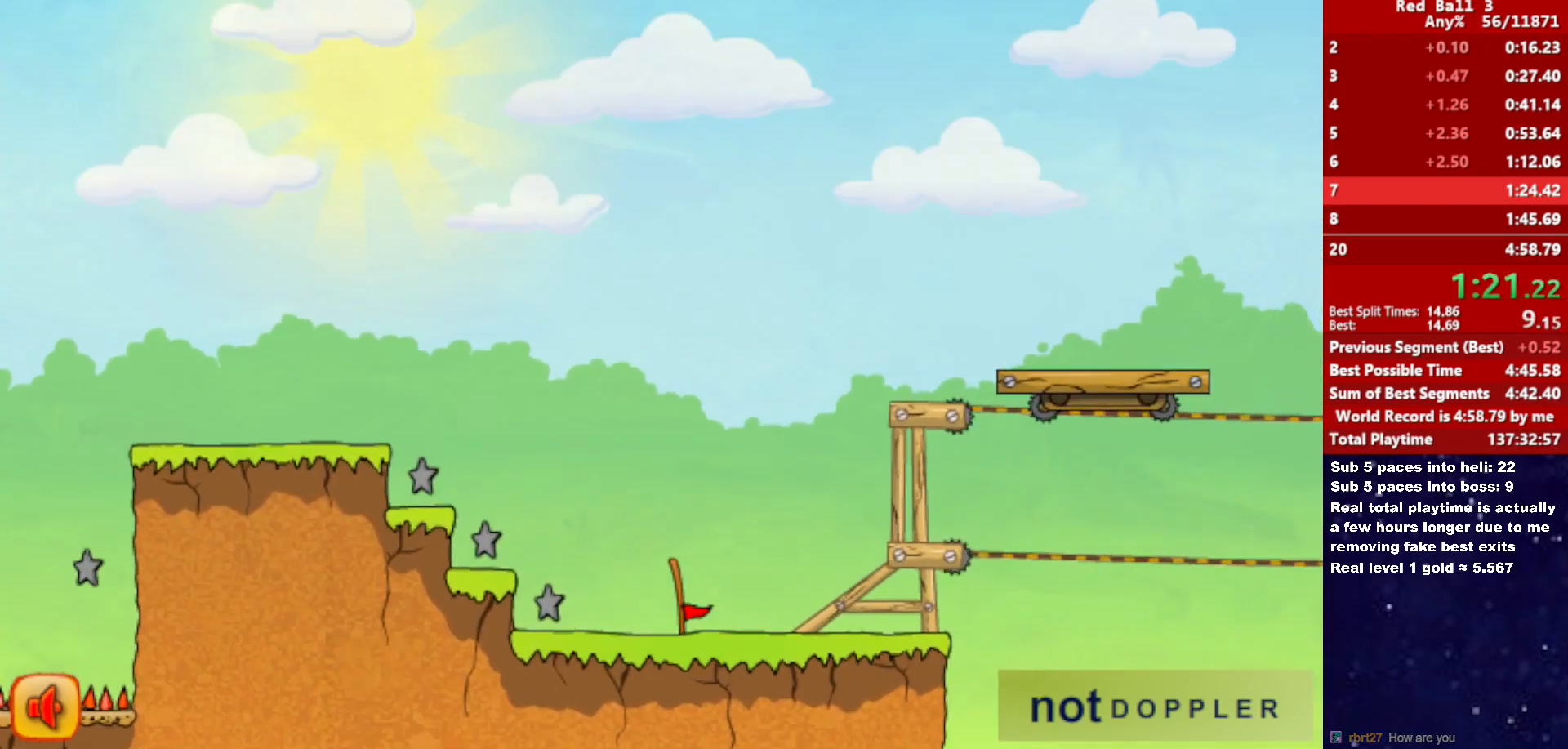
Gameplay with keyboard; each line is a JSON object with the keys held at the frame after it. "events" lists presses ("down") and releases ("up") of "down", "left", "p", "r", "right" and "up" between this image and that frame as [ms after this image, input, new state], when the widget could be followed in between. No other keys are recorded. Mouse input is not recorded.
{"keys": ["right"], "events": [[166, "left", "down"], [166, "right", "up"], [383, "left", "up"], [500, "right", "down"]]}
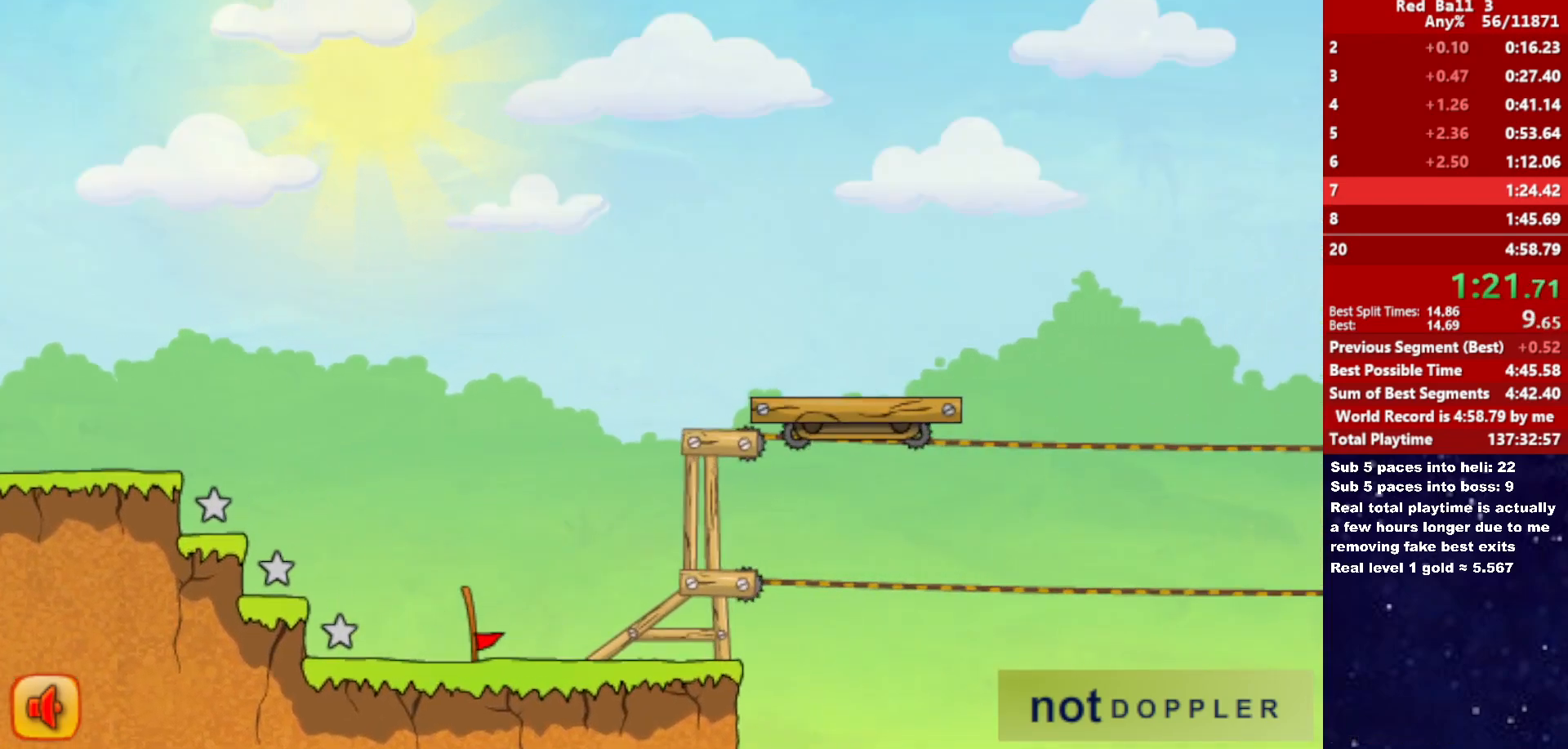
{"keys": ["right", "up"], "events": [[33, "up", "down"]]}
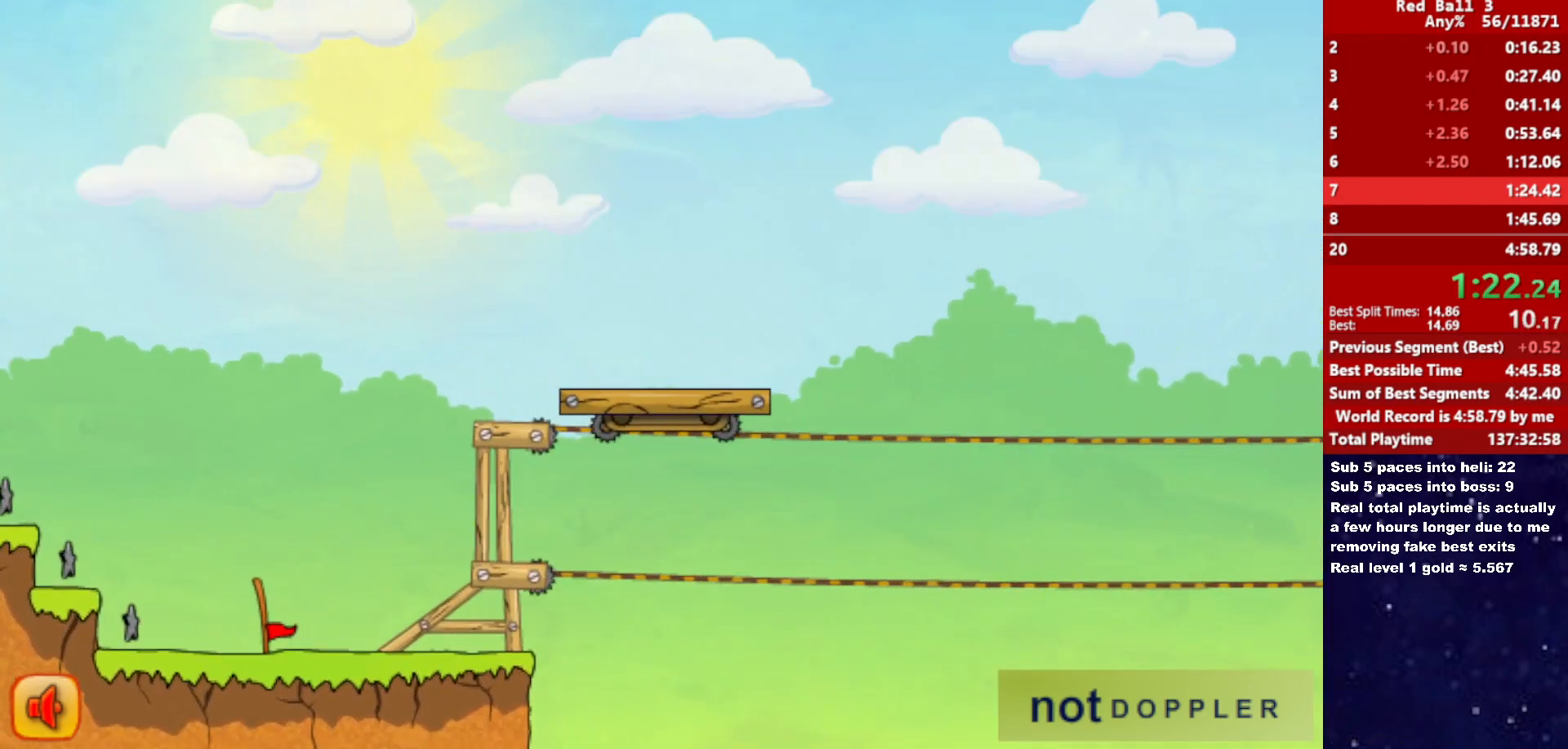
{"keys": ["right", "up"], "events": []}
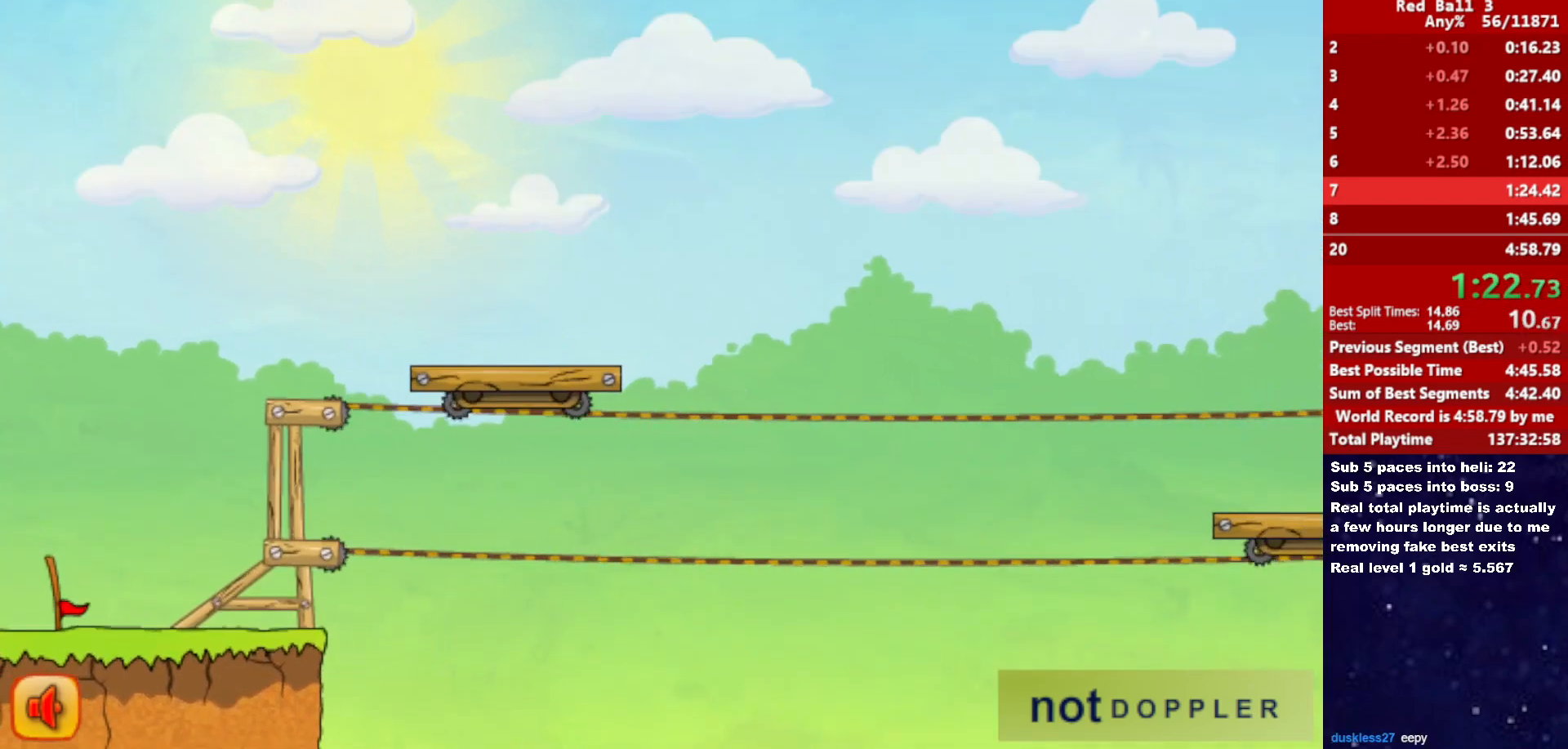
{"keys": ["right"], "events": [[500, "up", "up"]]}
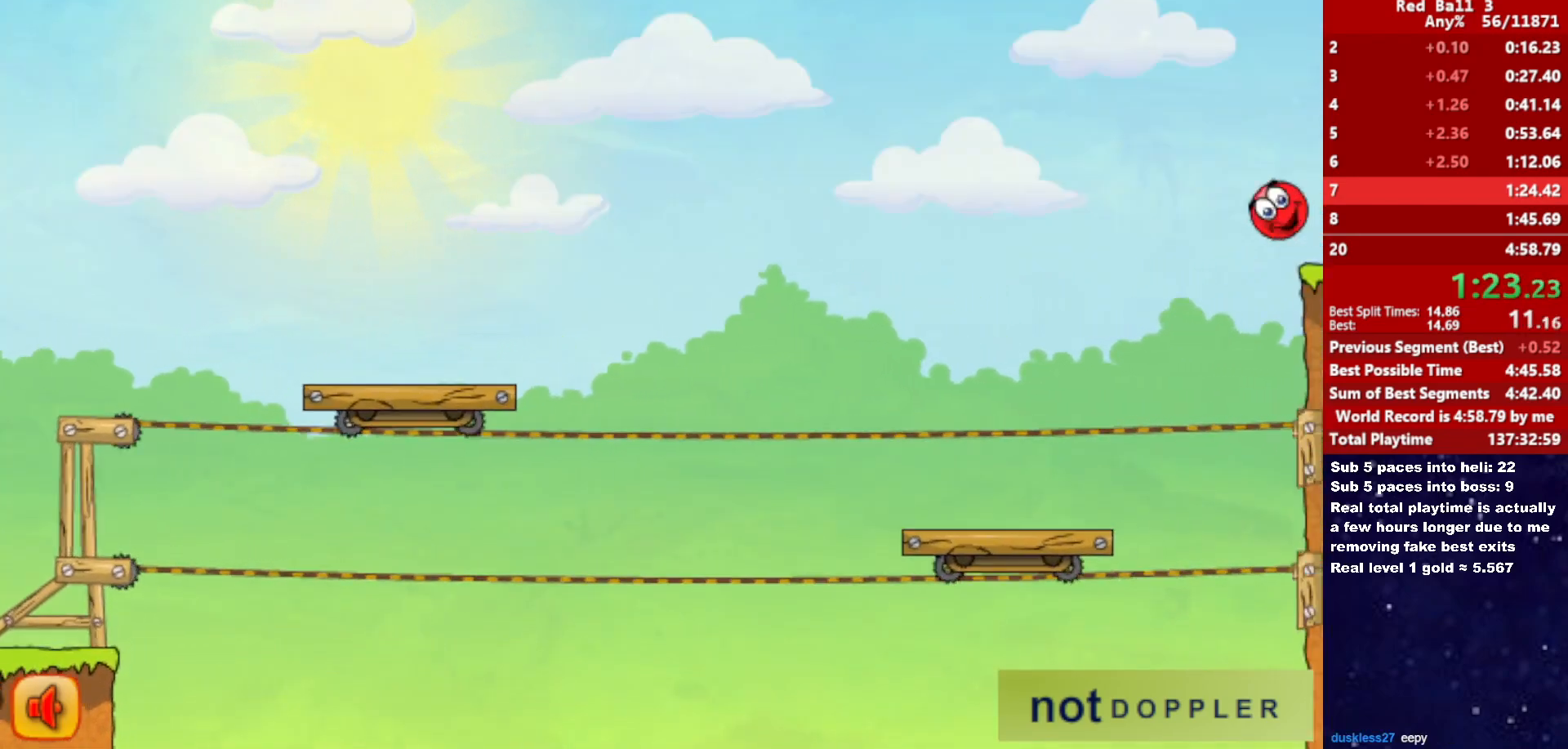
{"keys": ["right"], "events": []}
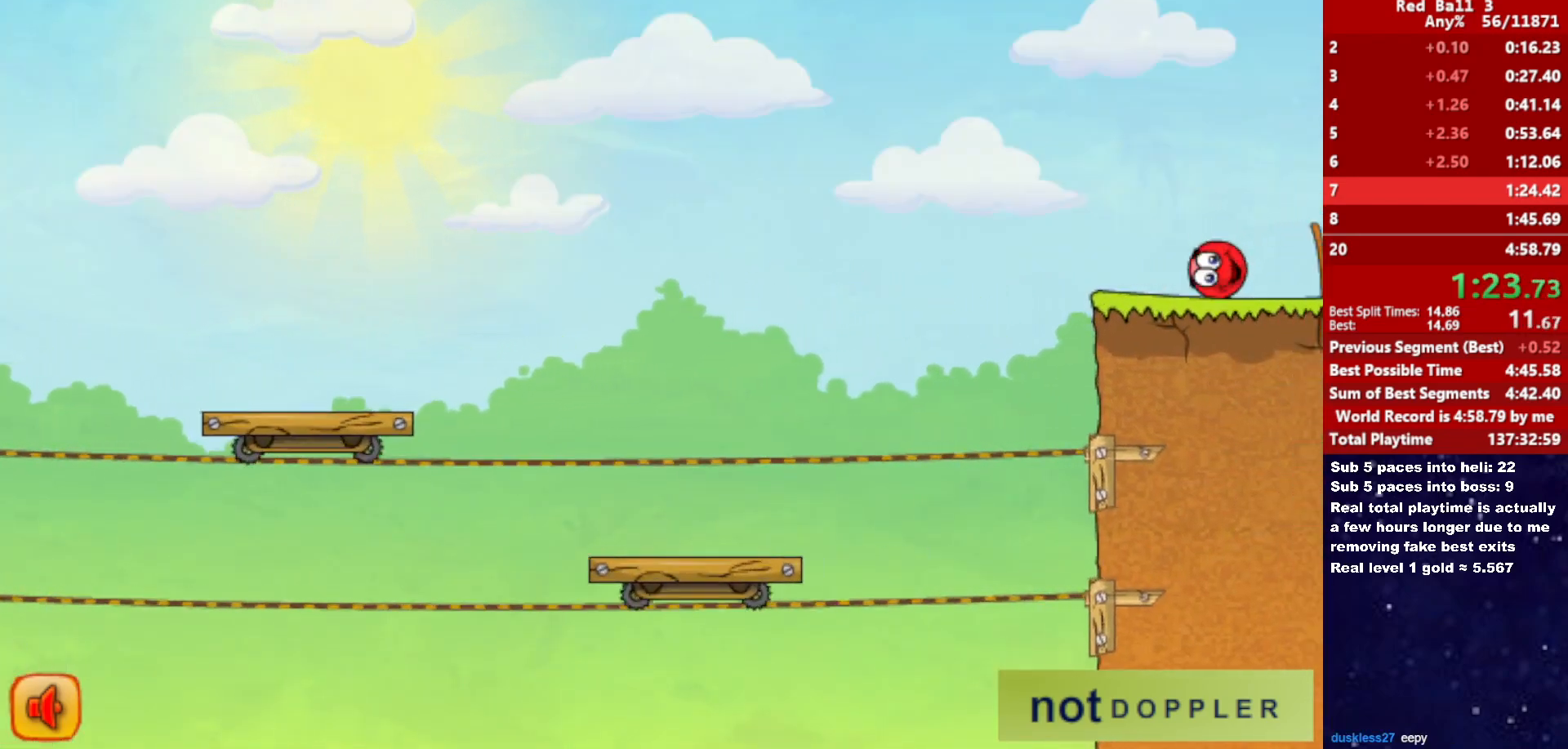
{"keys": ["right", "up"], "events": [[316, "up", "down"]]}
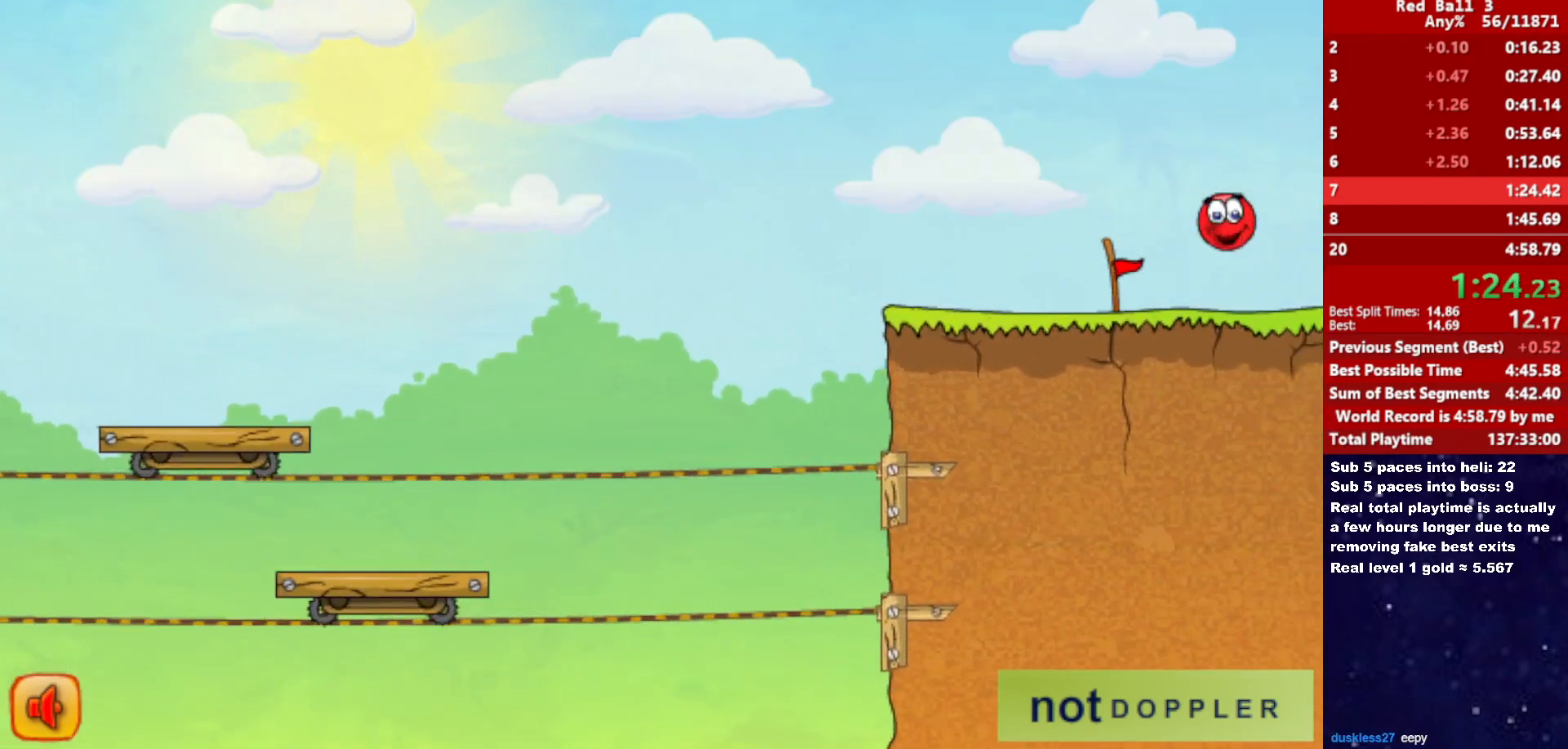
{"keys": ["right", "up"], "events": []}
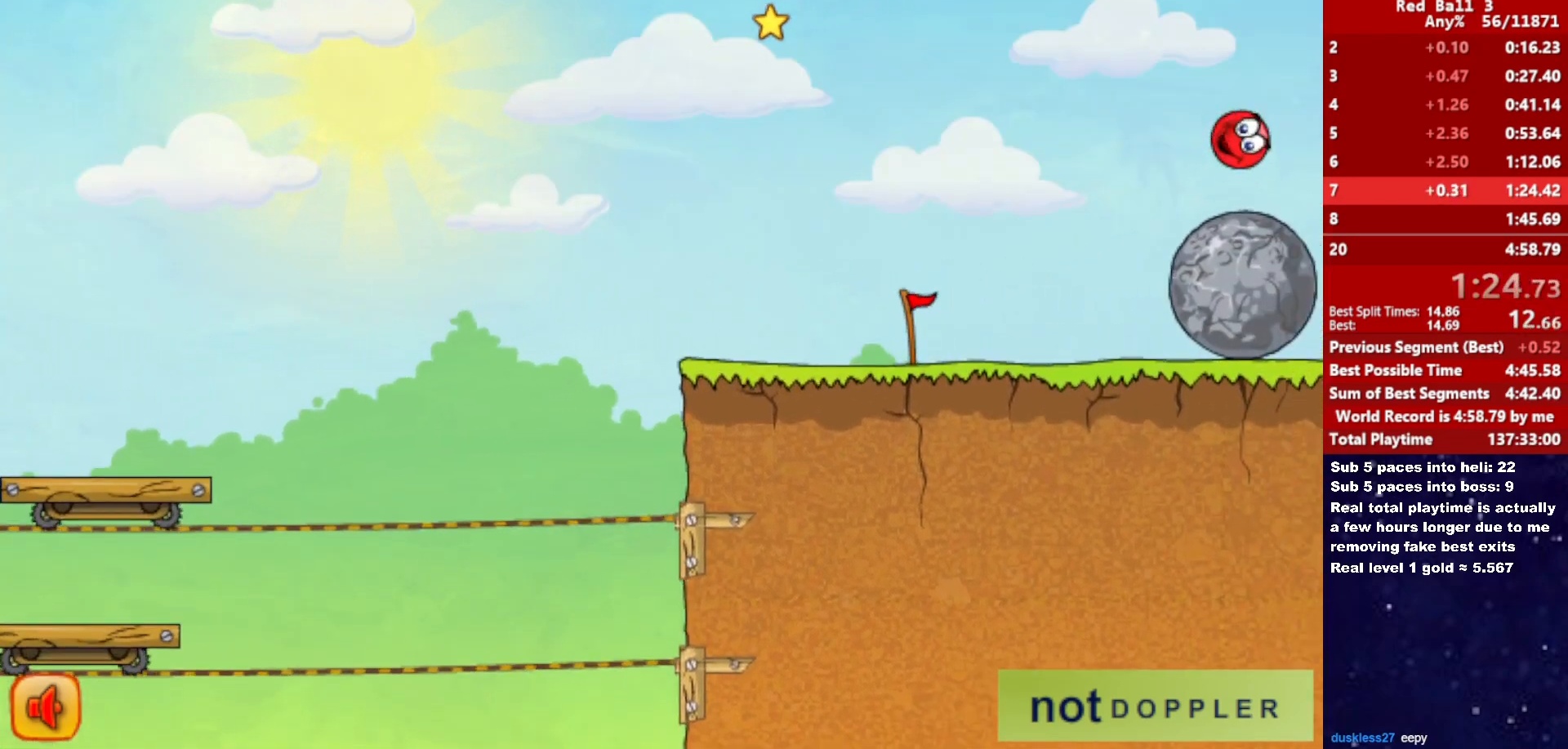
{"keys": ["right"], "events": [[250, "up", "up"]]}
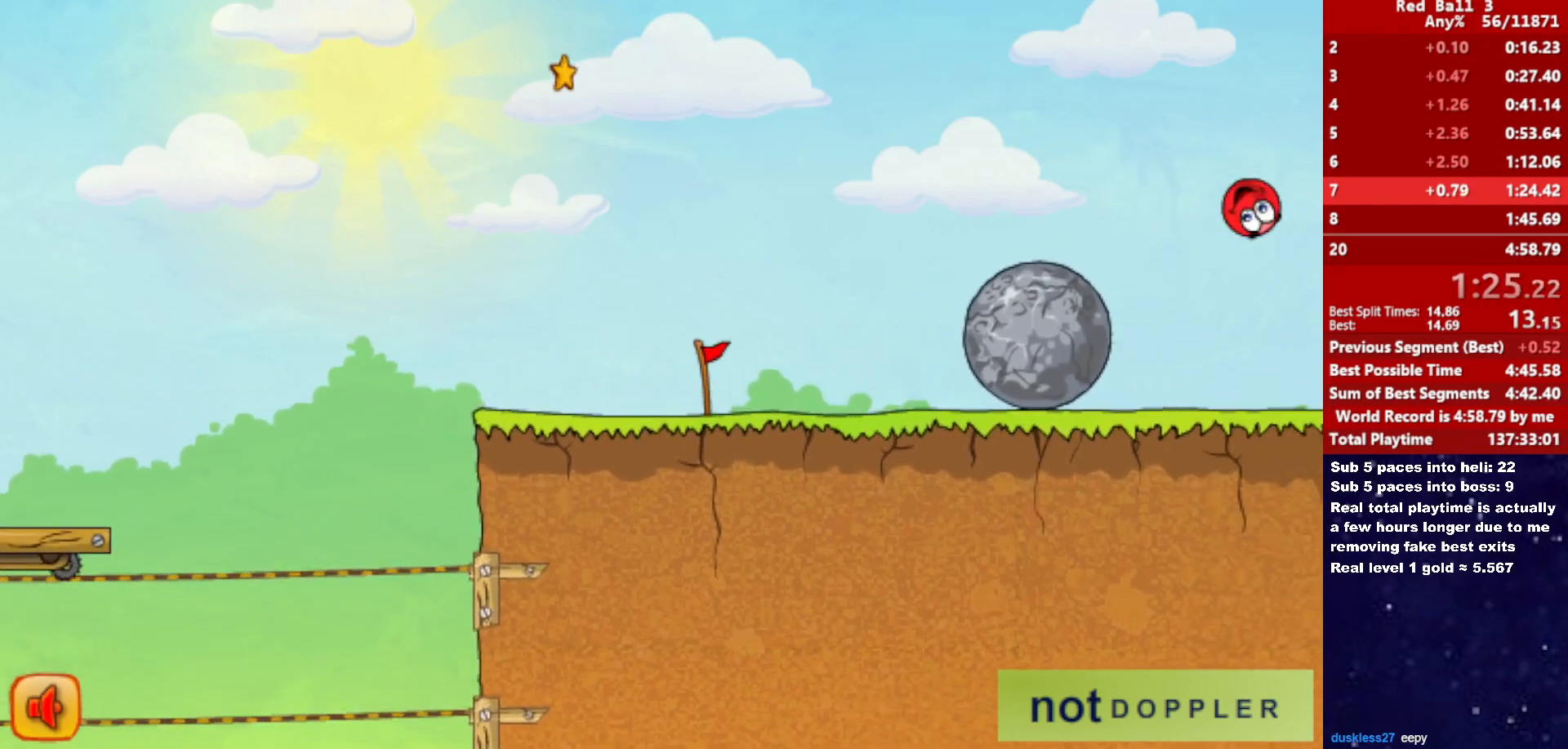
{"keys": ["left"], "events": [[100, "right", "up"], [116, "left", "down"]]}
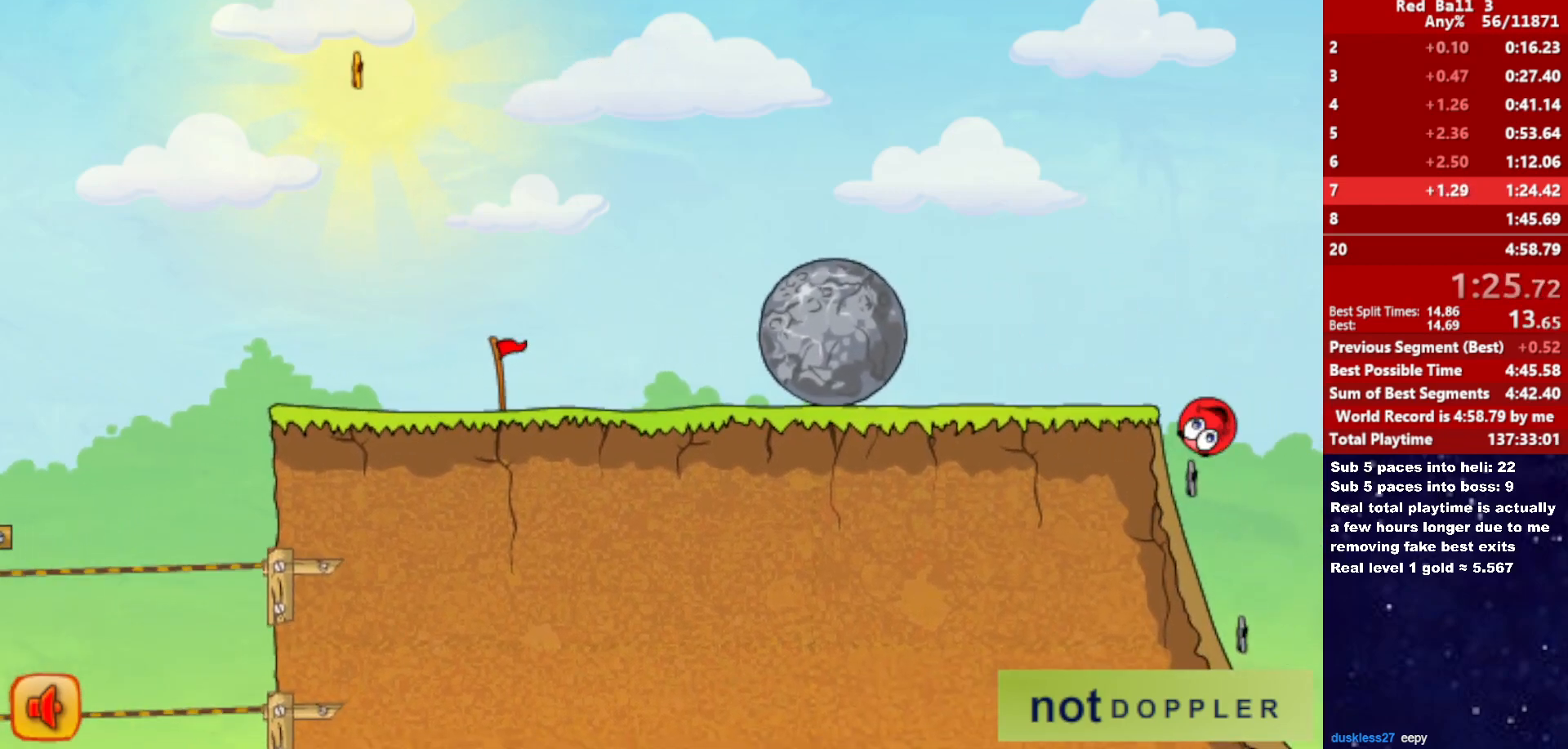
{"keys": ["right"], "events": [[50, "right", "down"], [100, "left", "up"]]}
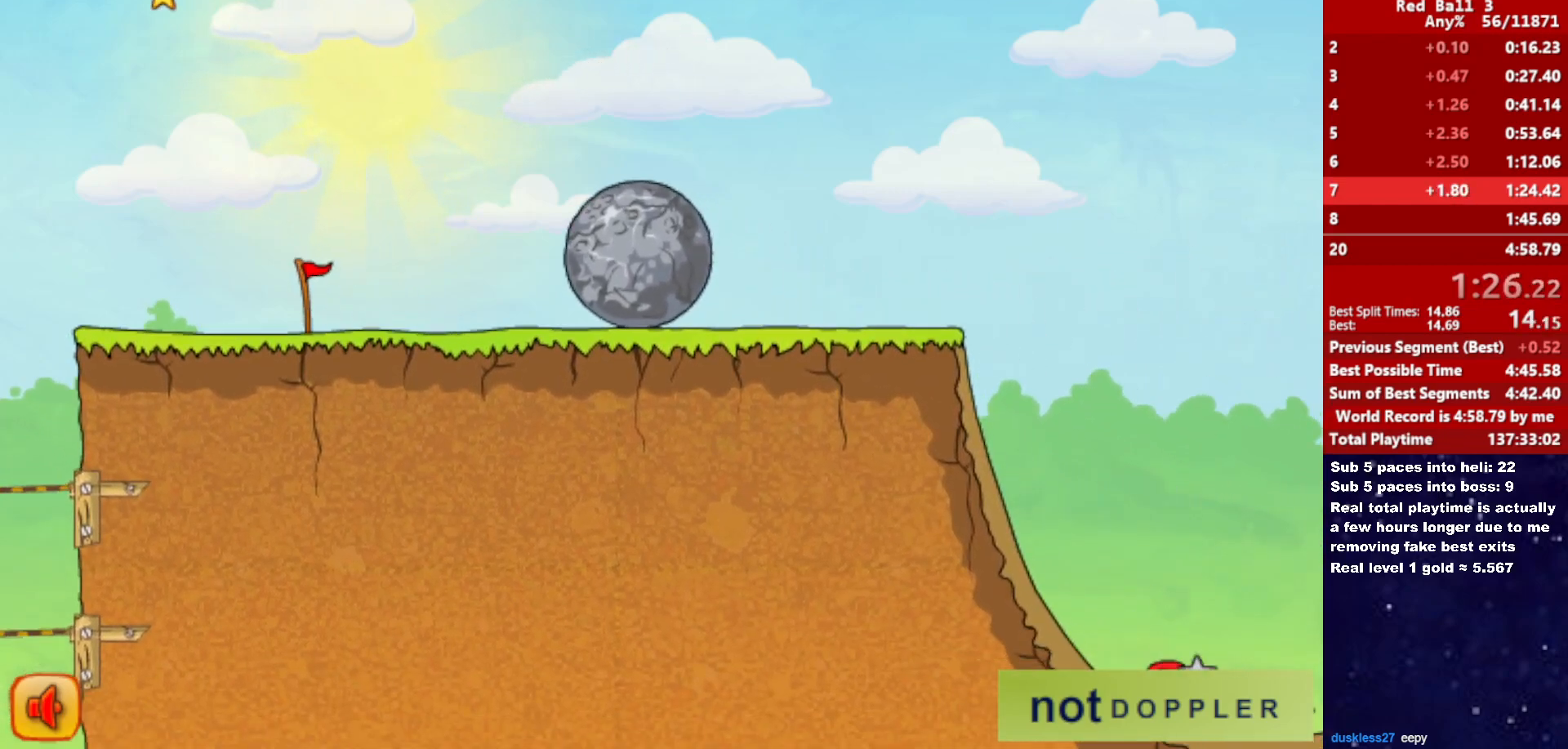
{"keys": ["right", "up"], "events": [[150, "up", "down"]]}
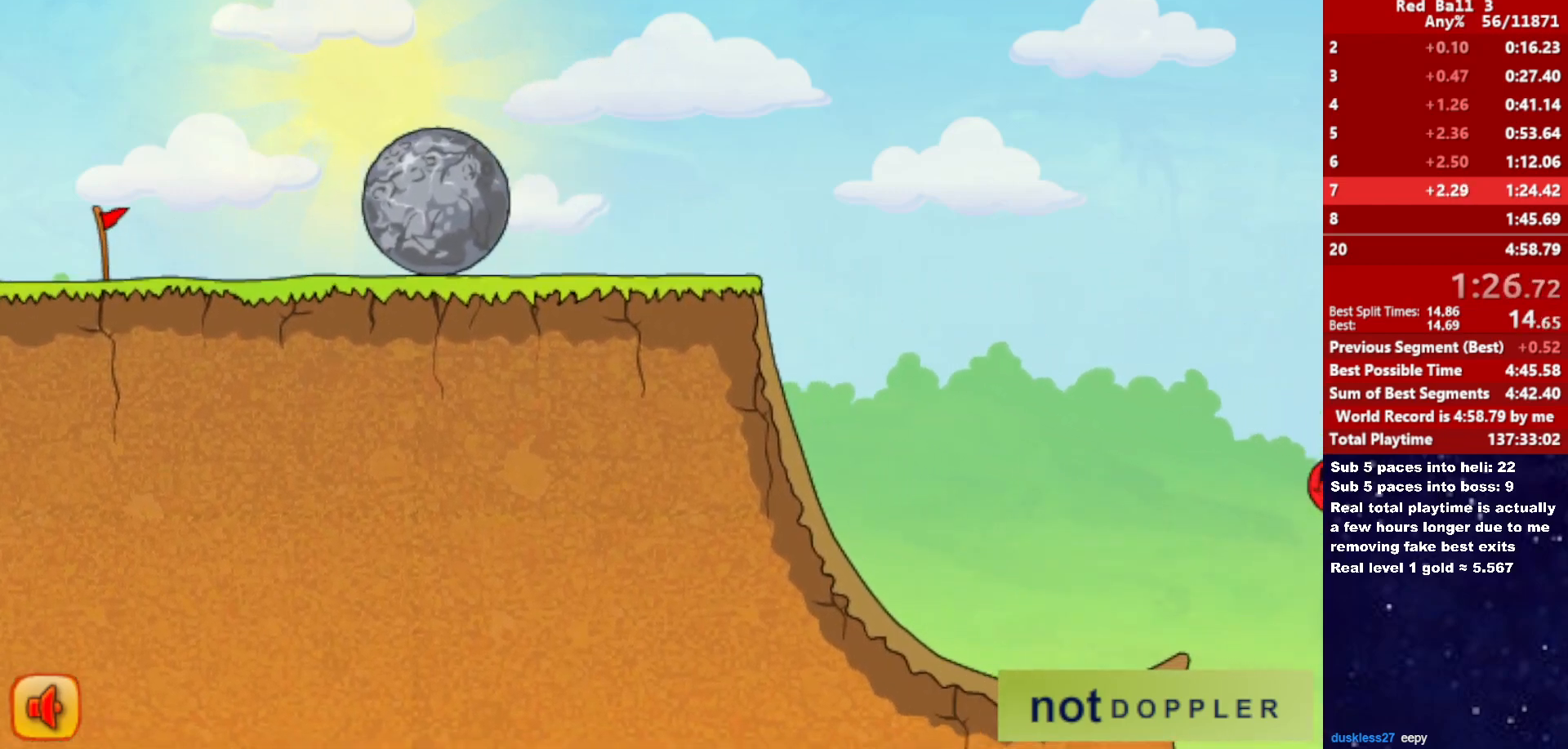
{"keys": ["right", "up"], "events": []}
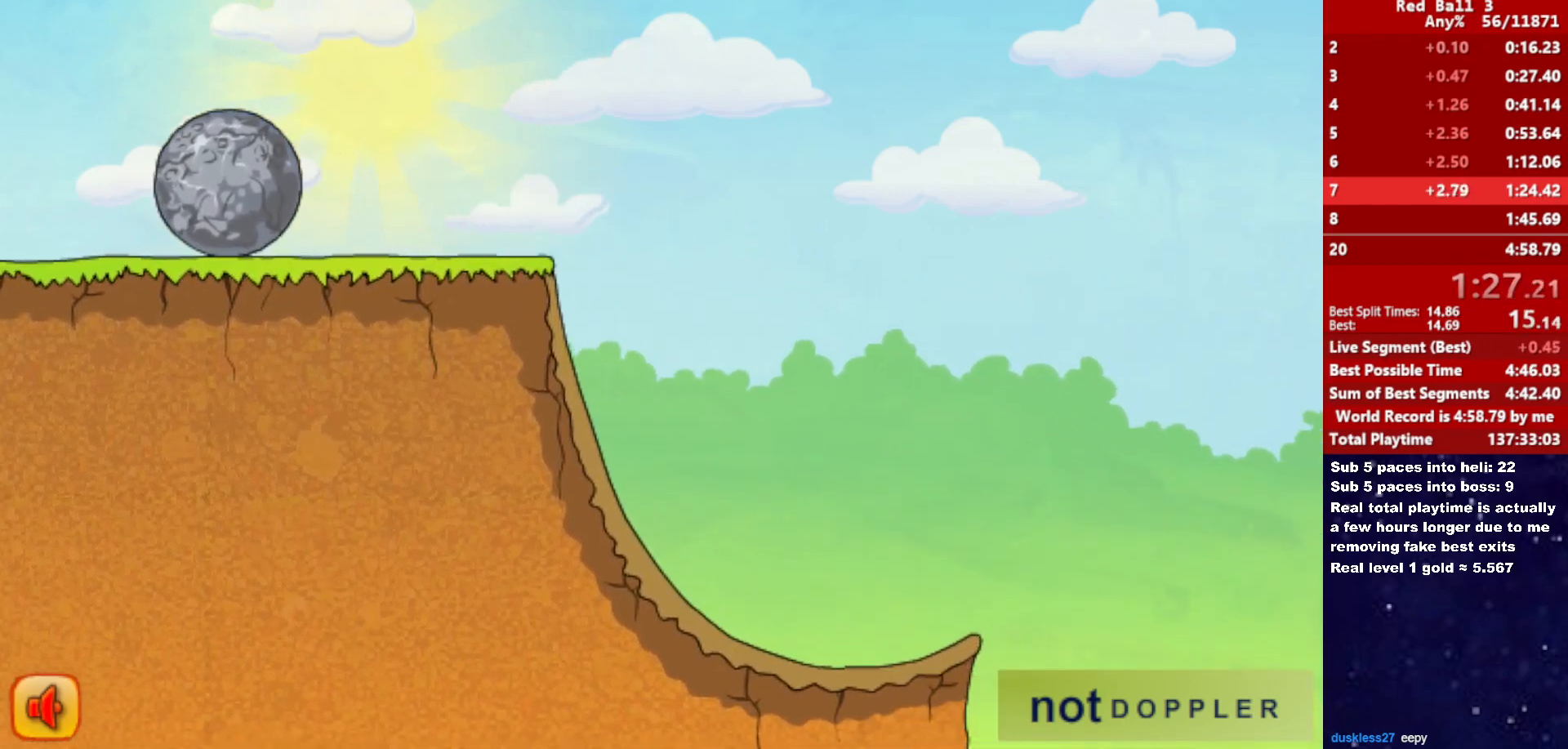
{"keys": ["right"], "events": [[233, "up", "up"]]}
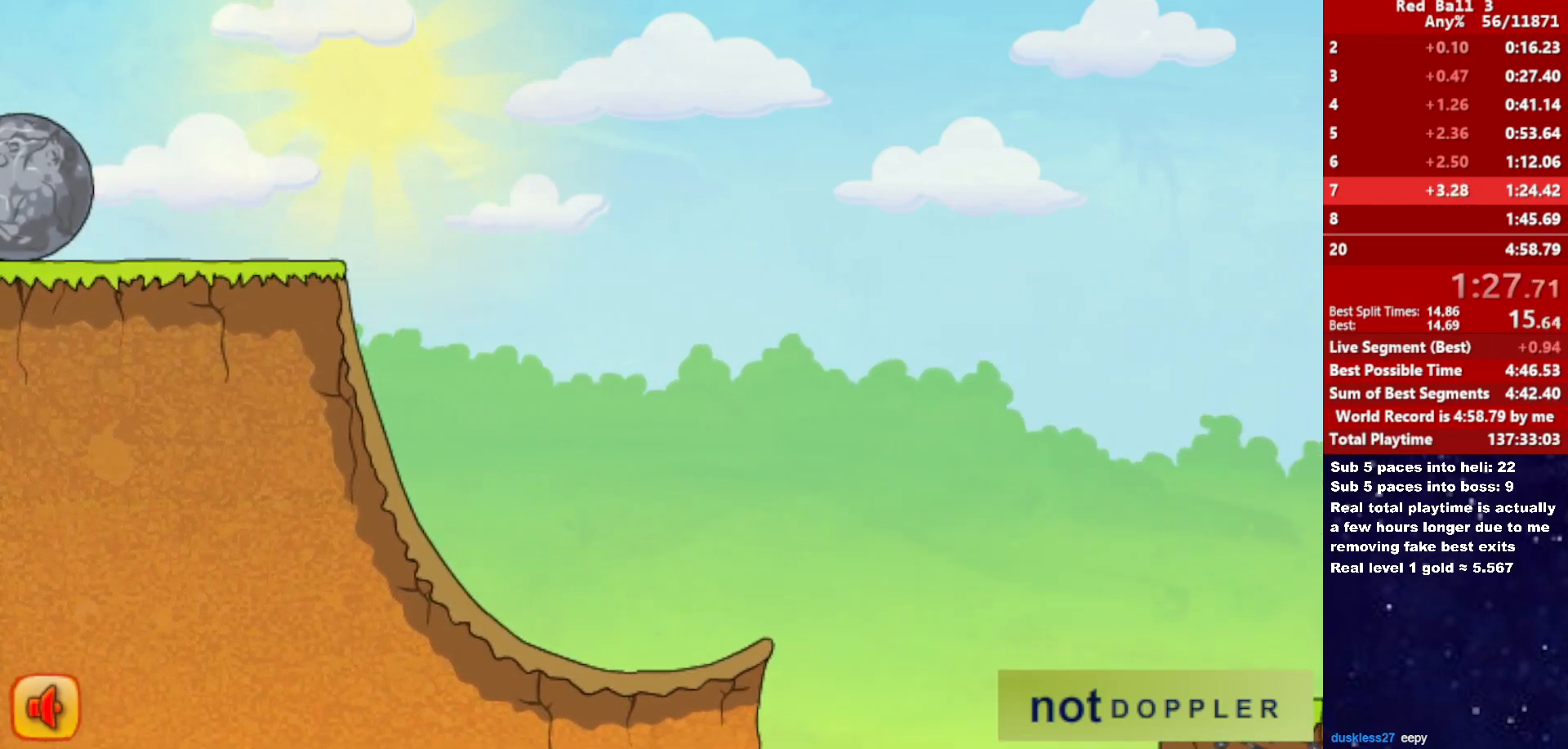
{"keys": ["right"], "events": []}
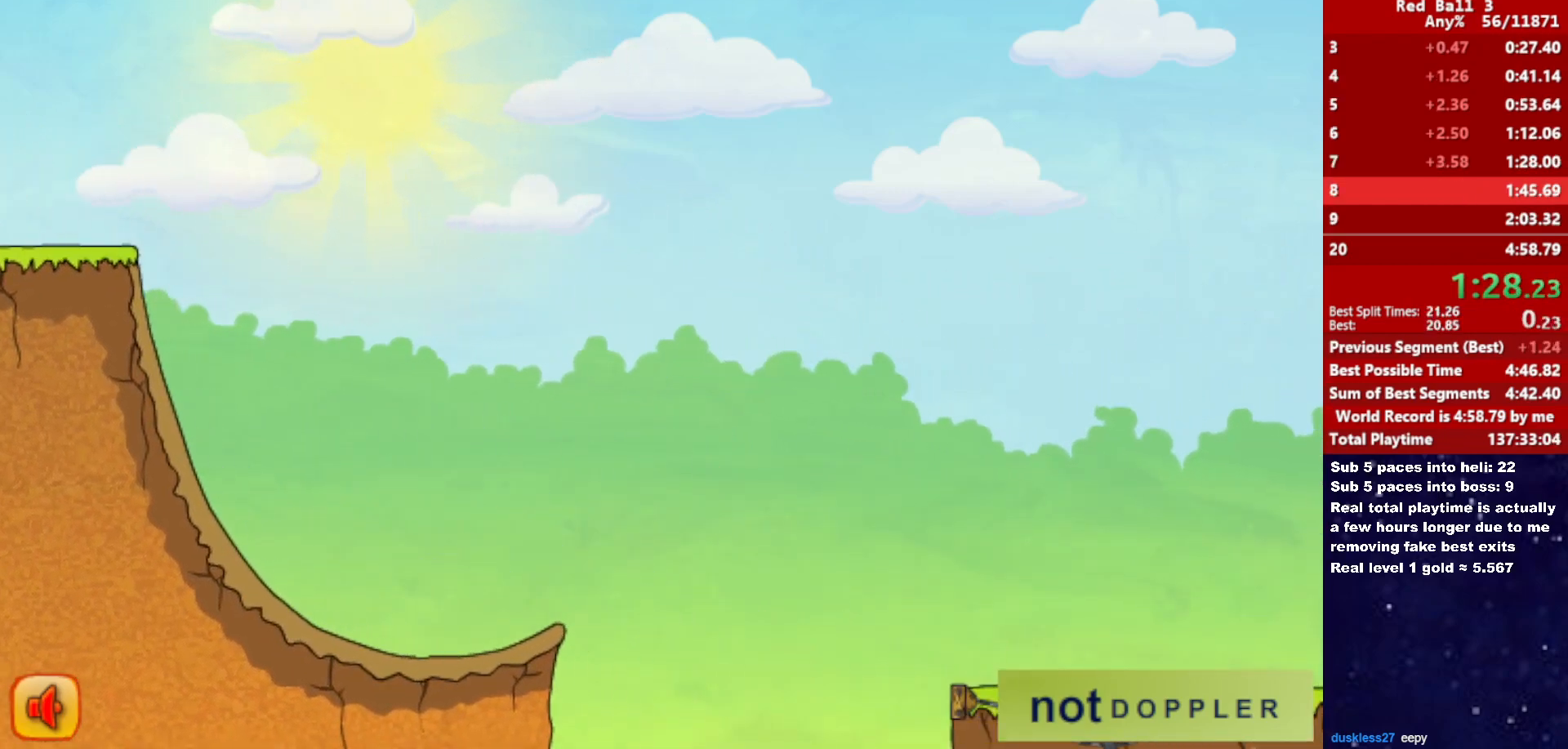
{"keys": ["right"], "events": [[183, "right", "up"], [250, "right", "down"]]}
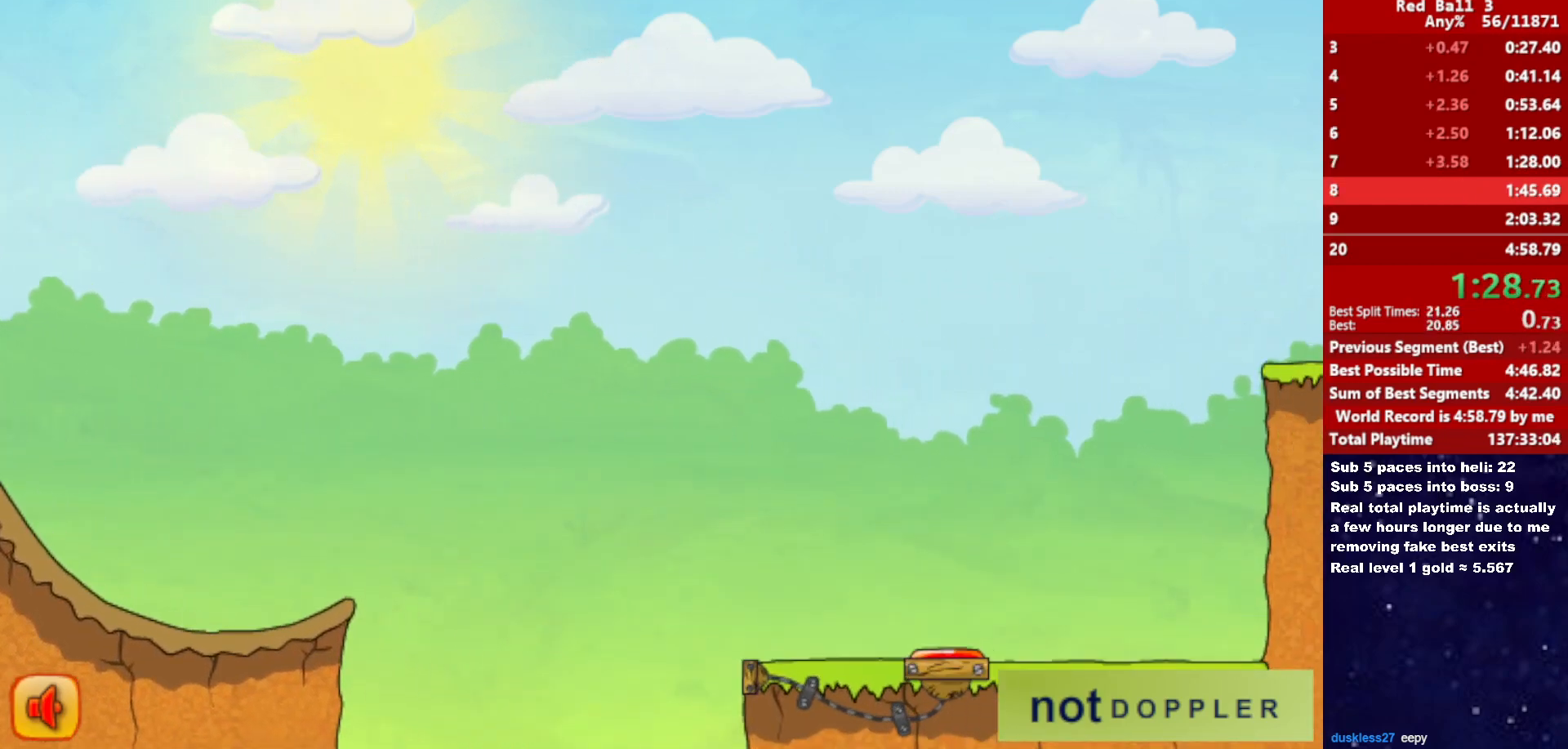
{"keys": ["right"], "events": []}
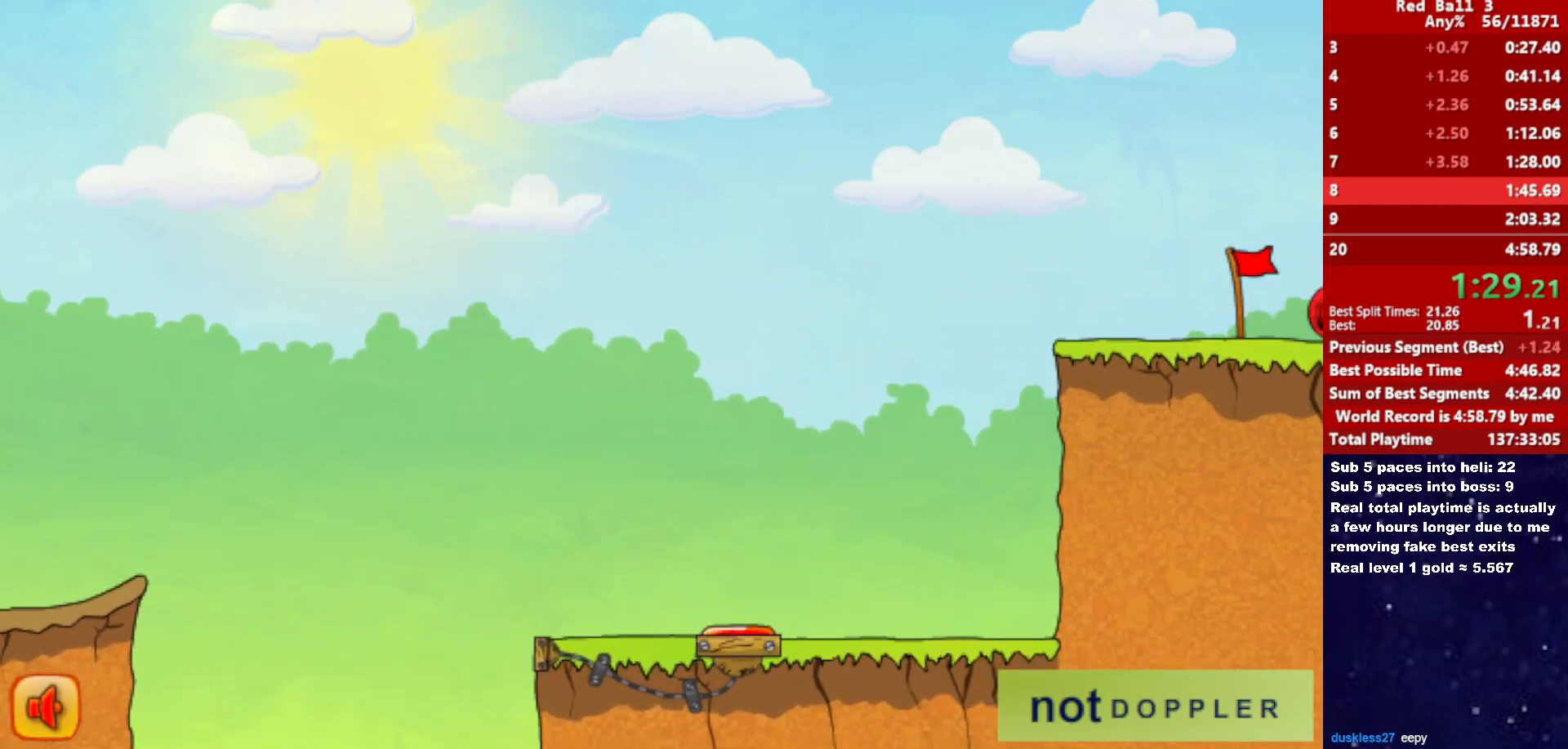
{"keys": ["right"], "events": []}
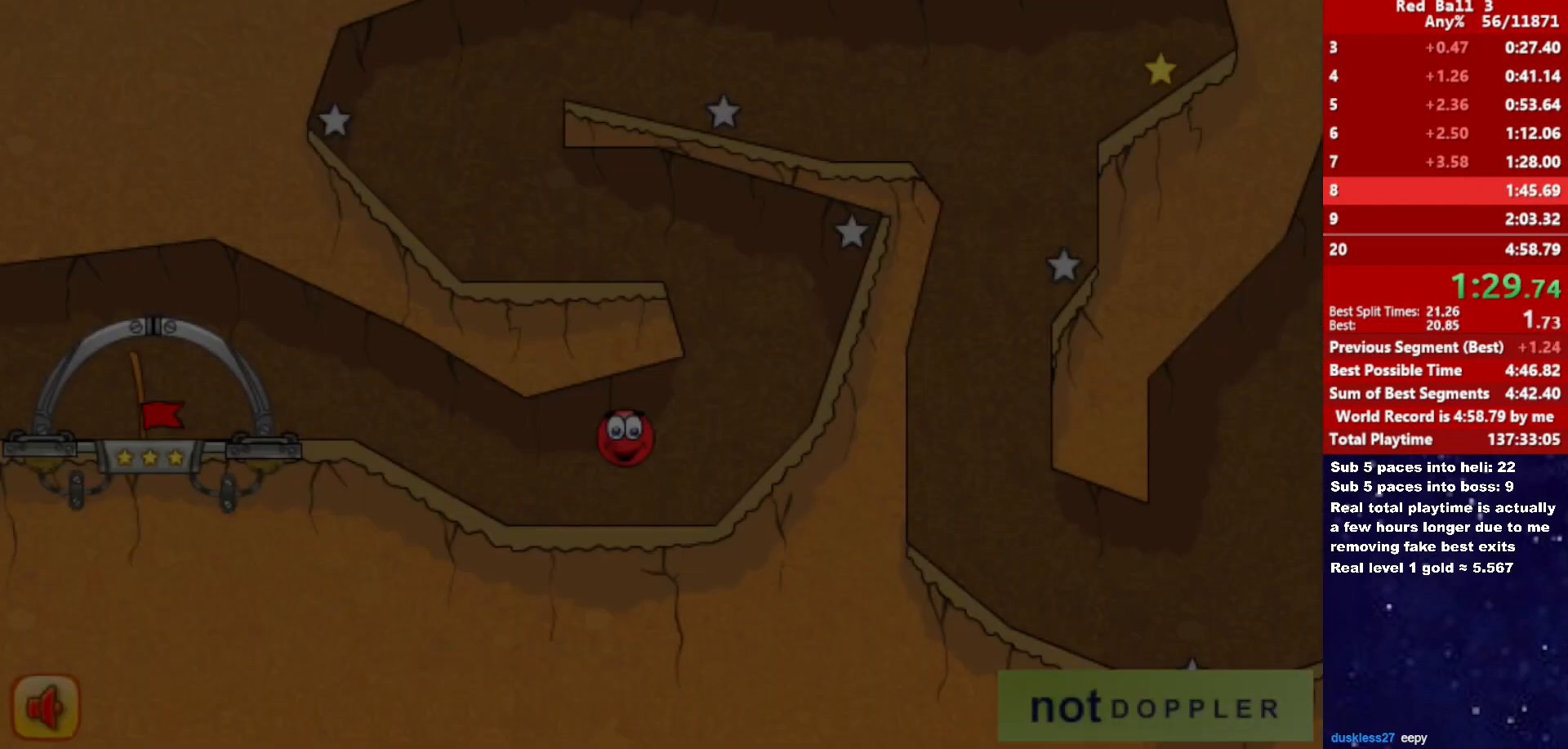
{"keys": ["left", "up"], "events": [[400, "up", "down"], [416, "left", "down"], [416, "right", "up"]]}
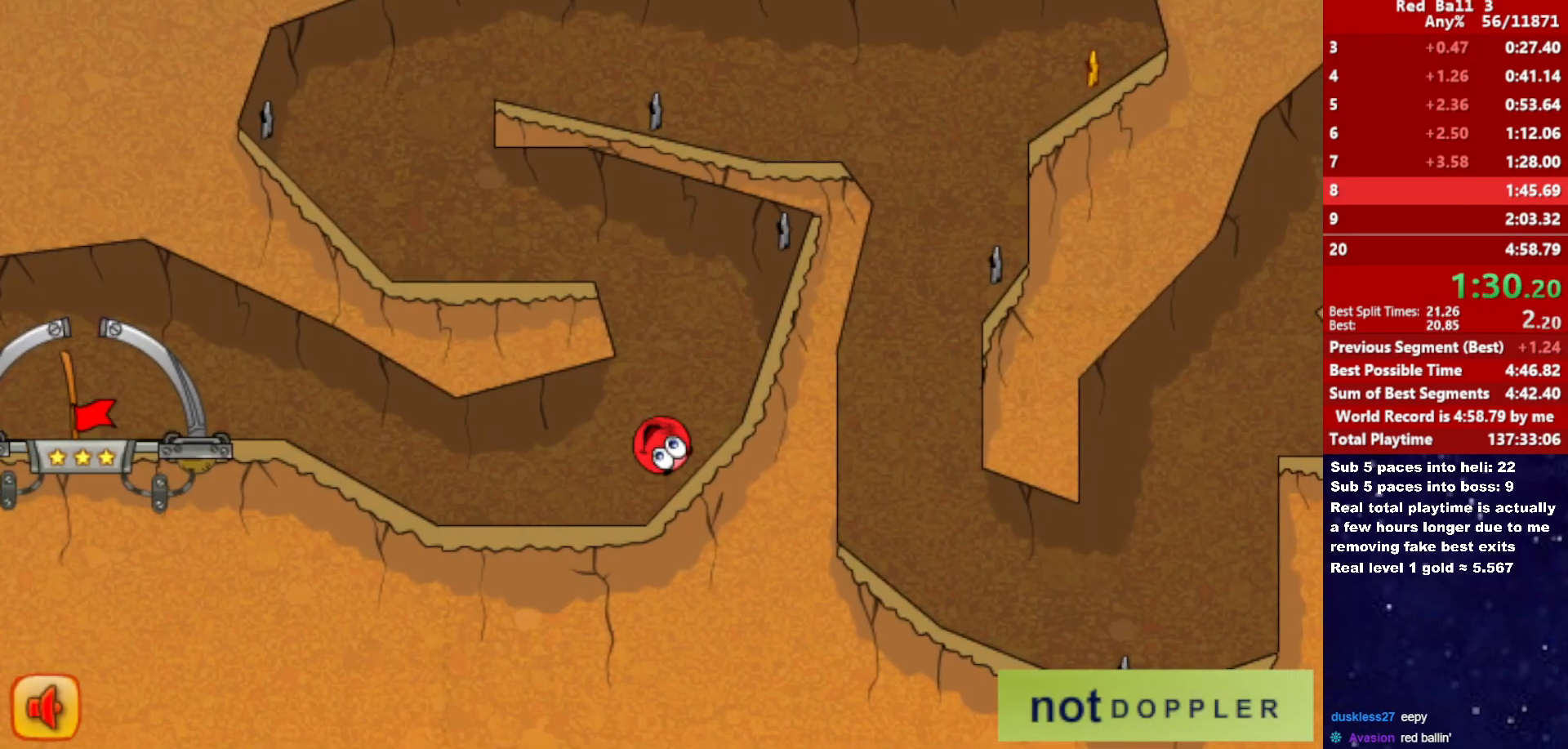
{"keys": ["left"], "events": [[283, "up", "up"], [366, "up", "down"], [466, "up", "up"]]}
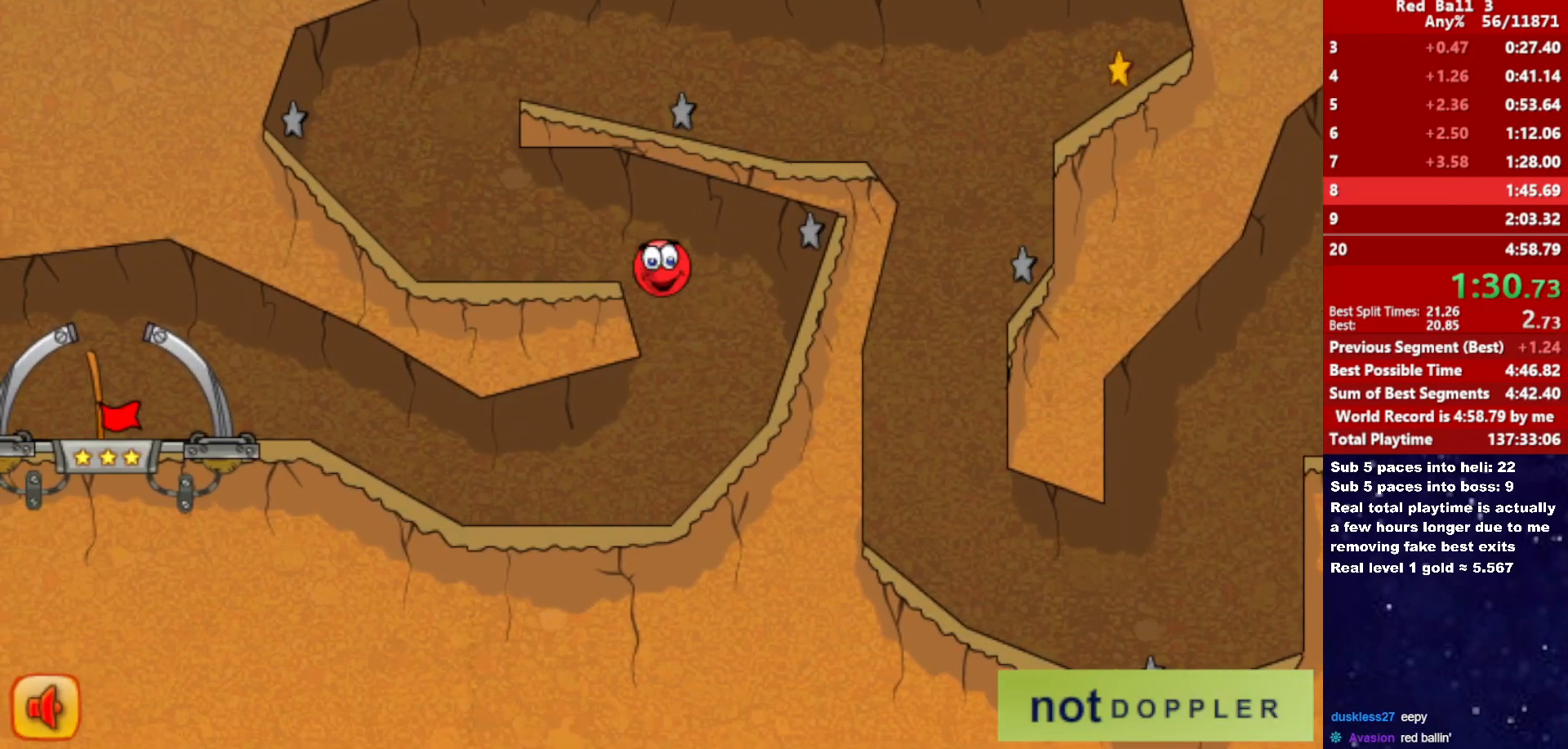
{"keys": ["right", "up"], "events": [[333, "up", "down"], [416, "left", "up"], [433, "right", "down"]]}
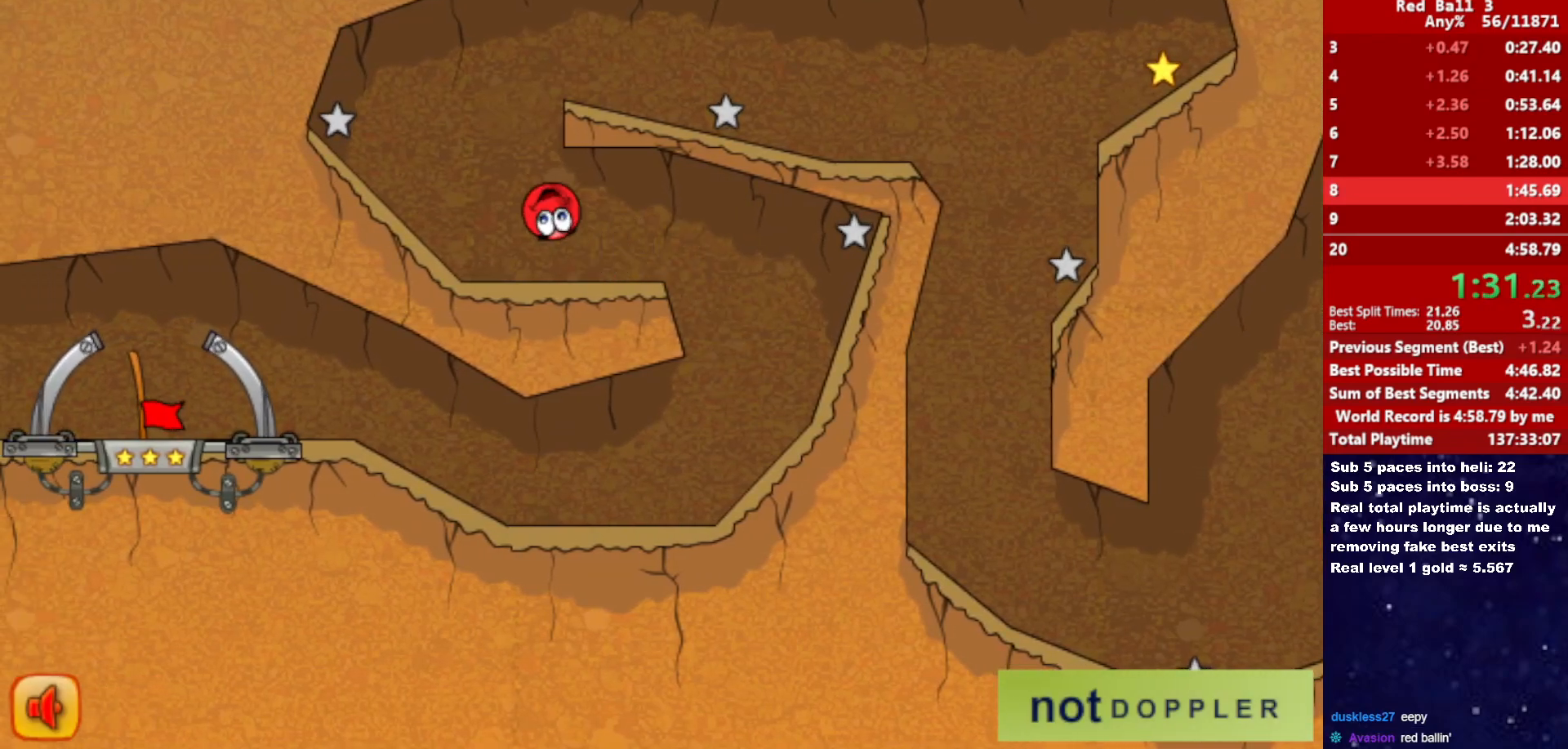
{"keys": ["right", "up"], "events": []}
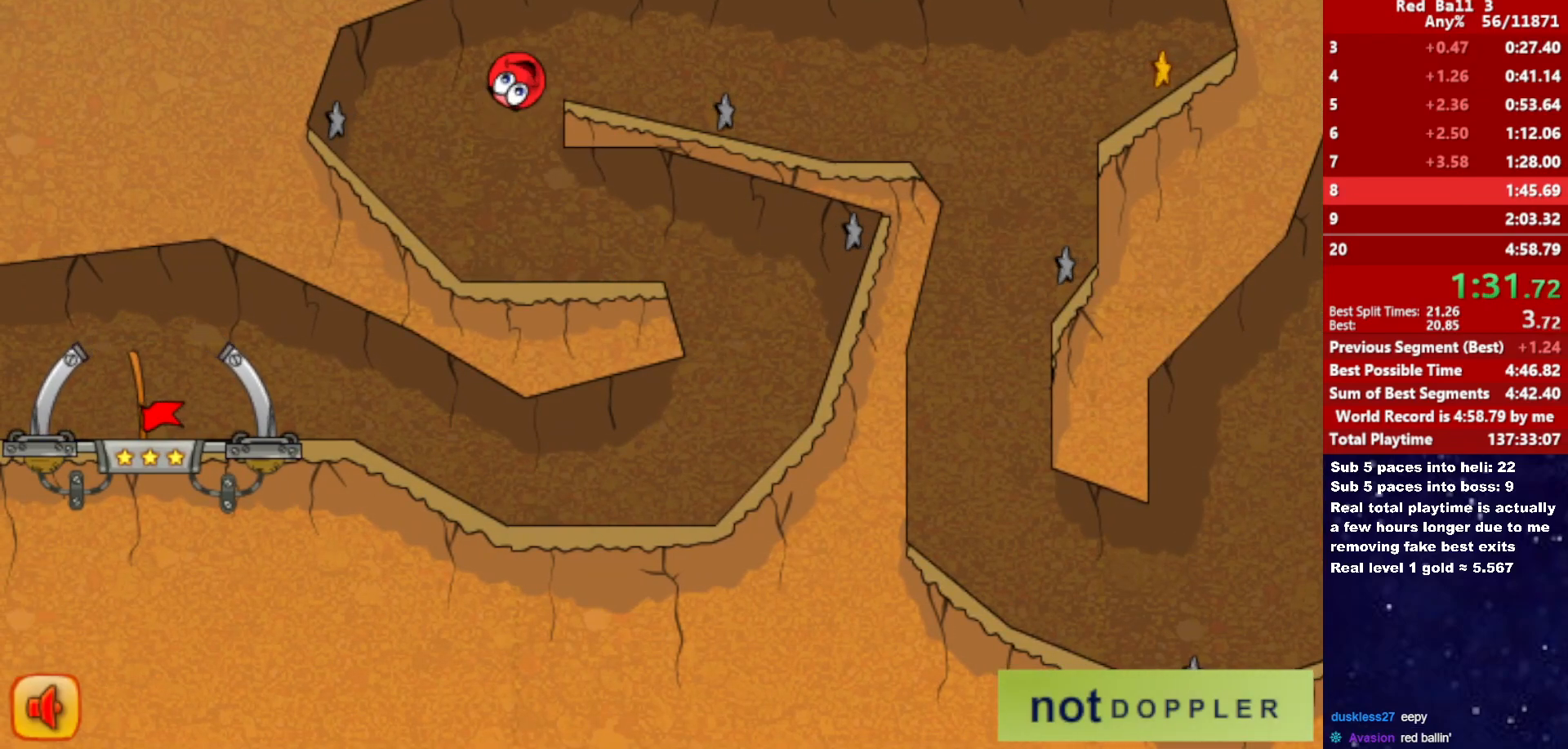
{"keys": ["right"], "events": [[83, "up", "up"]]}
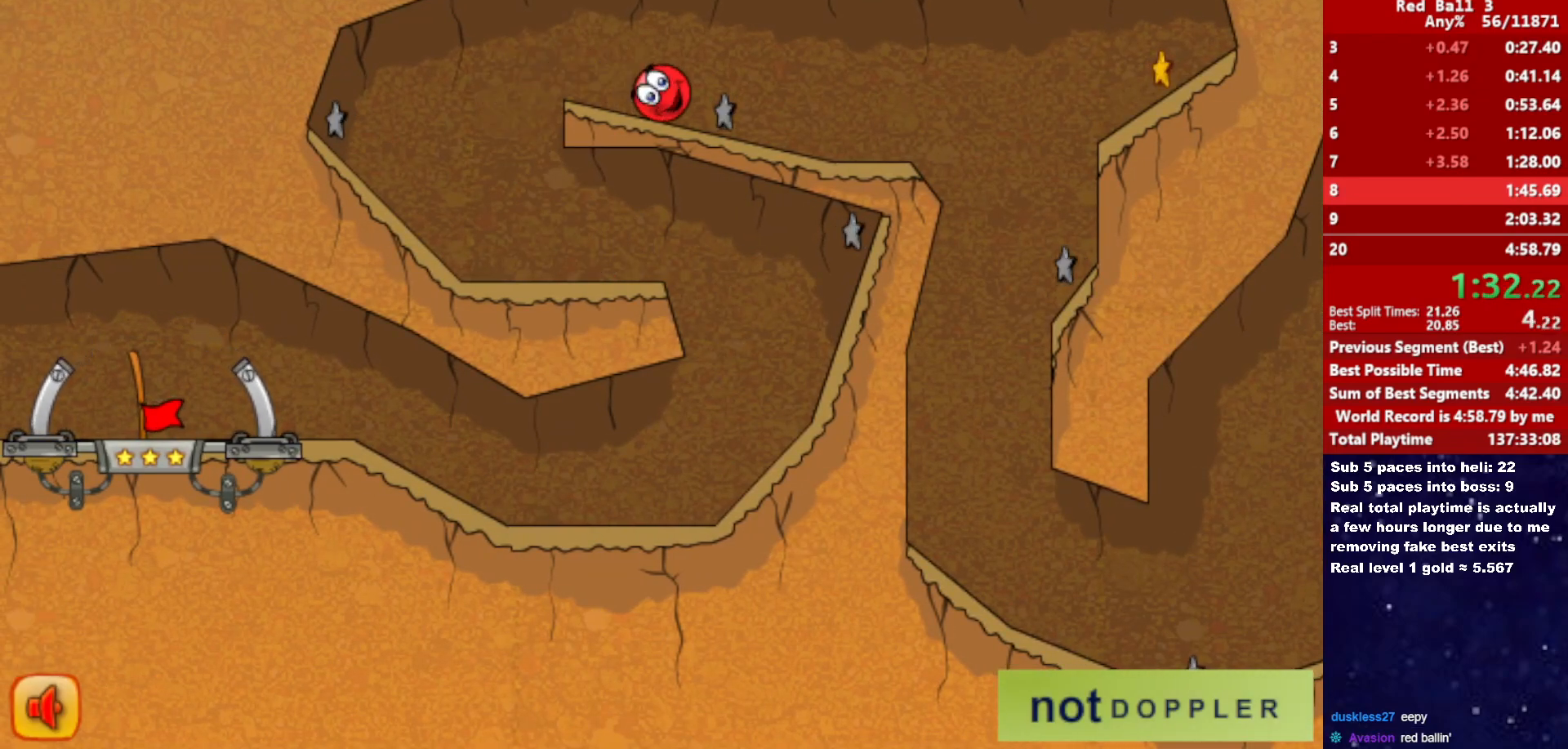
{"keys": ["right"], "events": [[300, "up", "down"], [350, "up", "up"]]}
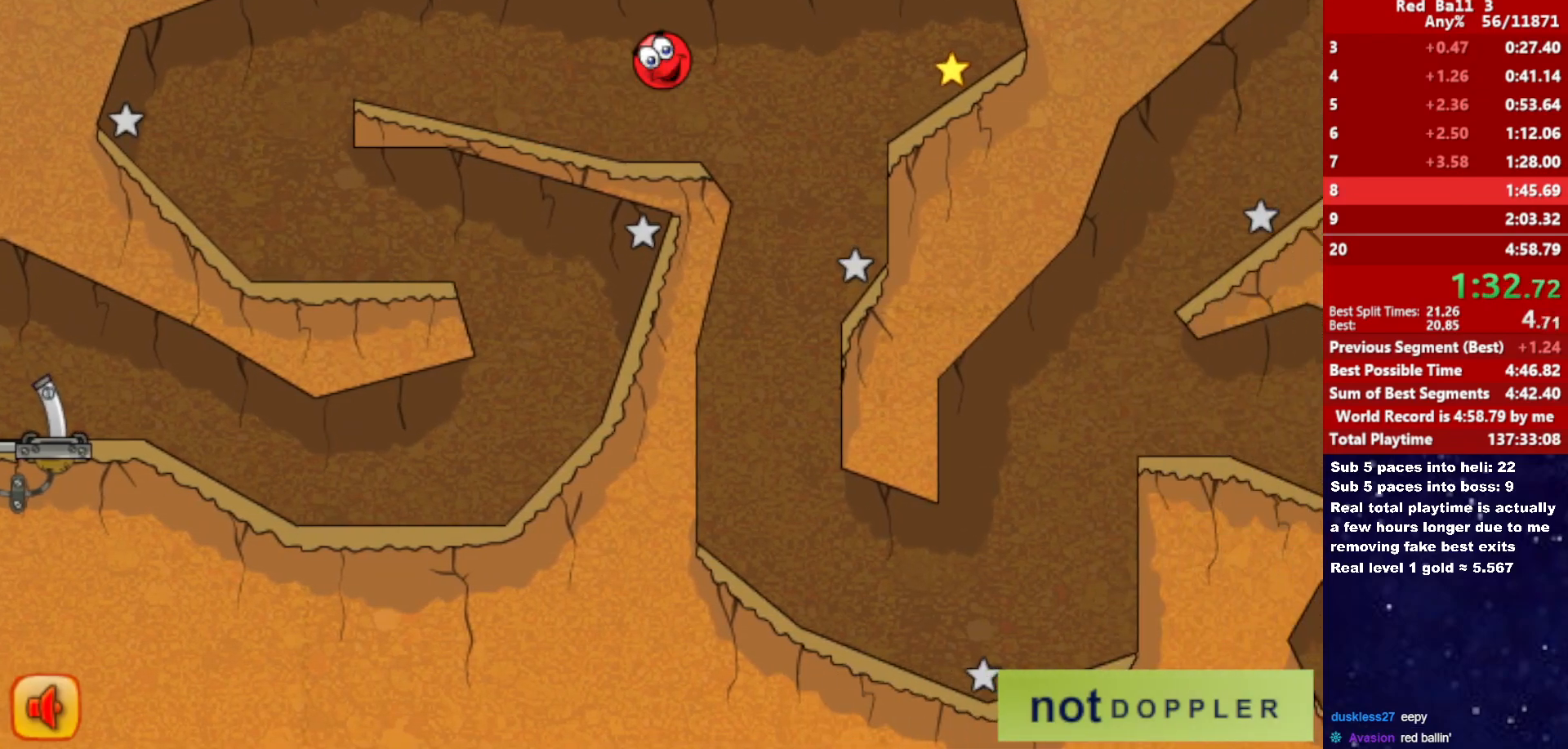
{"keys": ["left"], "events": [[366, "left", "down"], [383, "right", "up"]]}
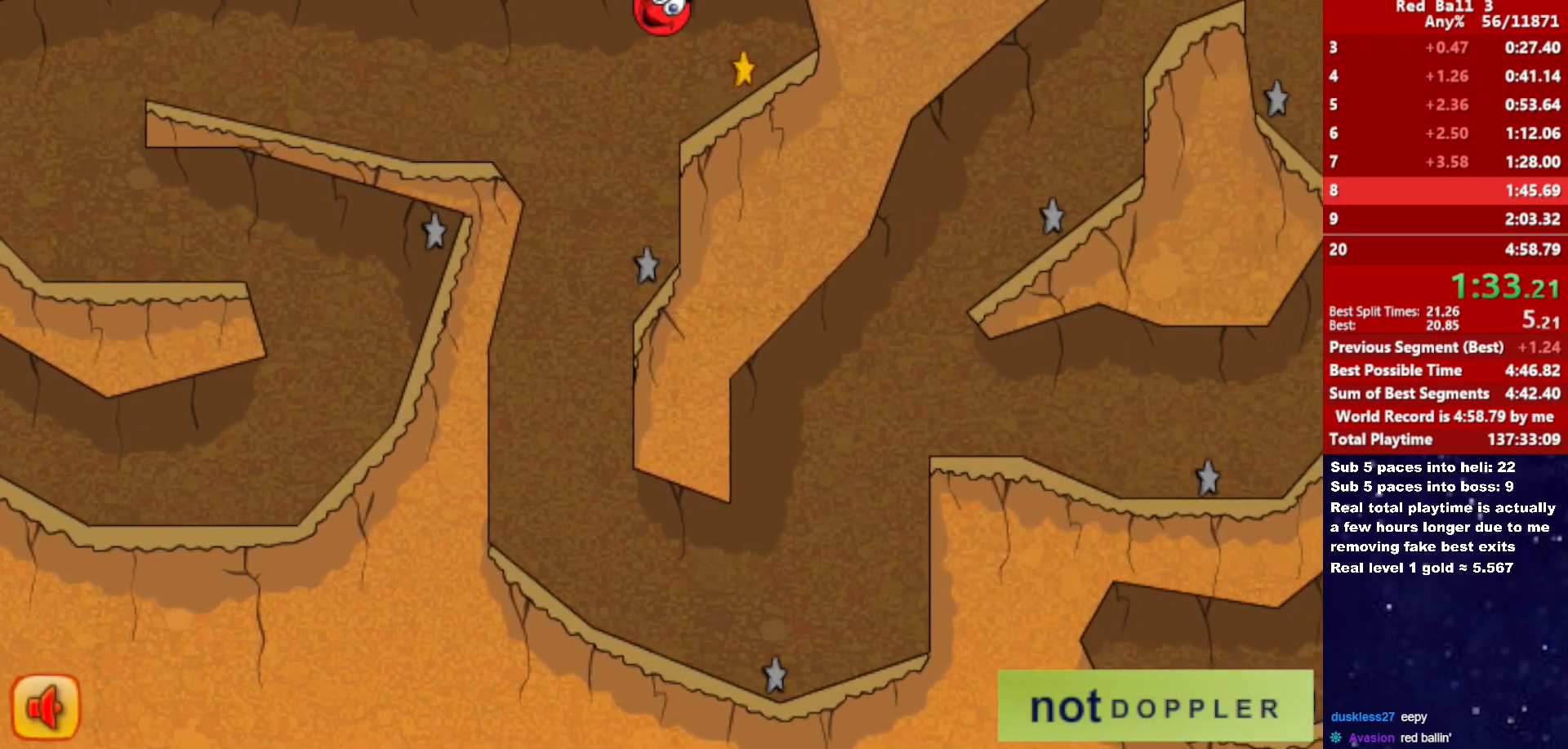
{"keys": ["left"], "events": []}
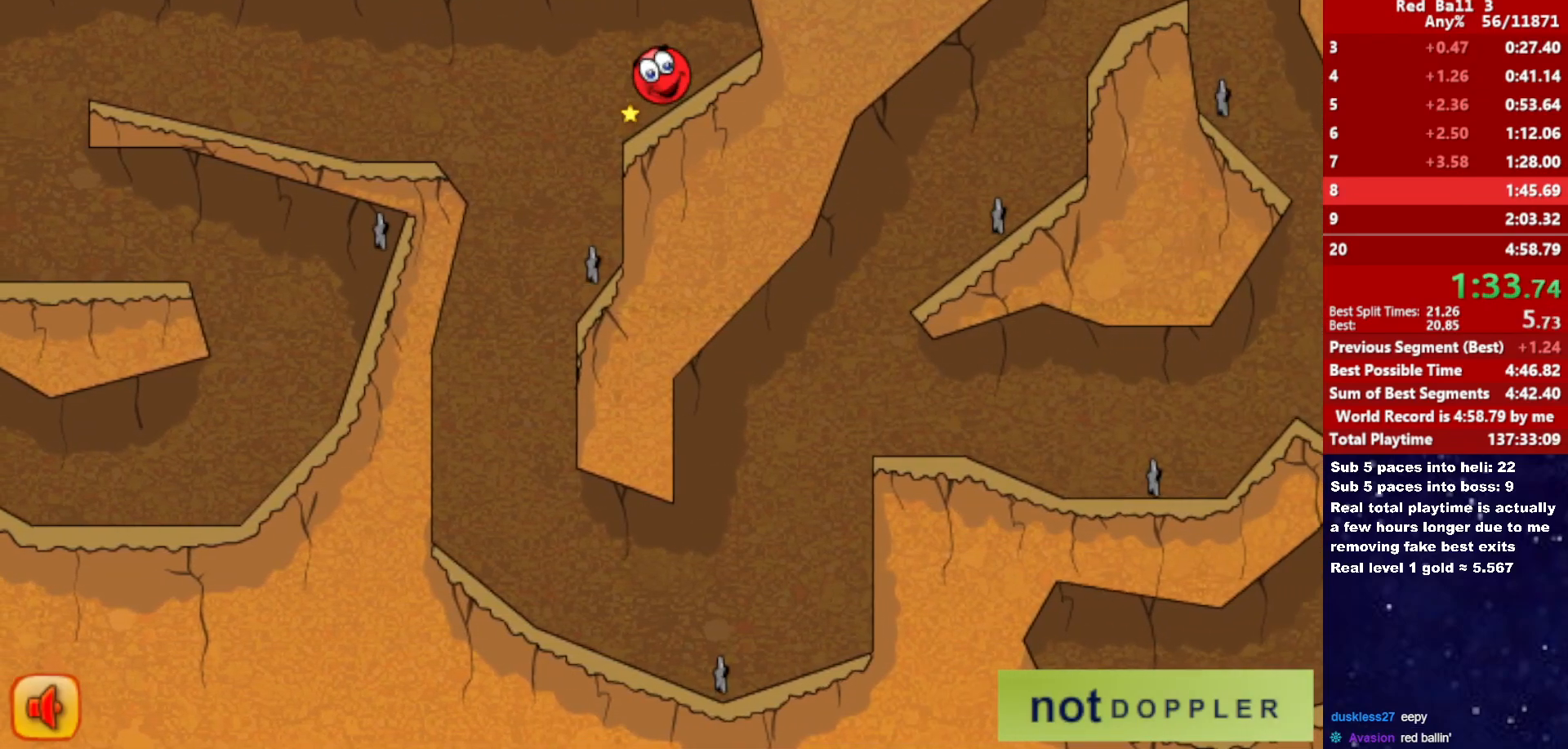
{"keys": ["left"], "events": []}
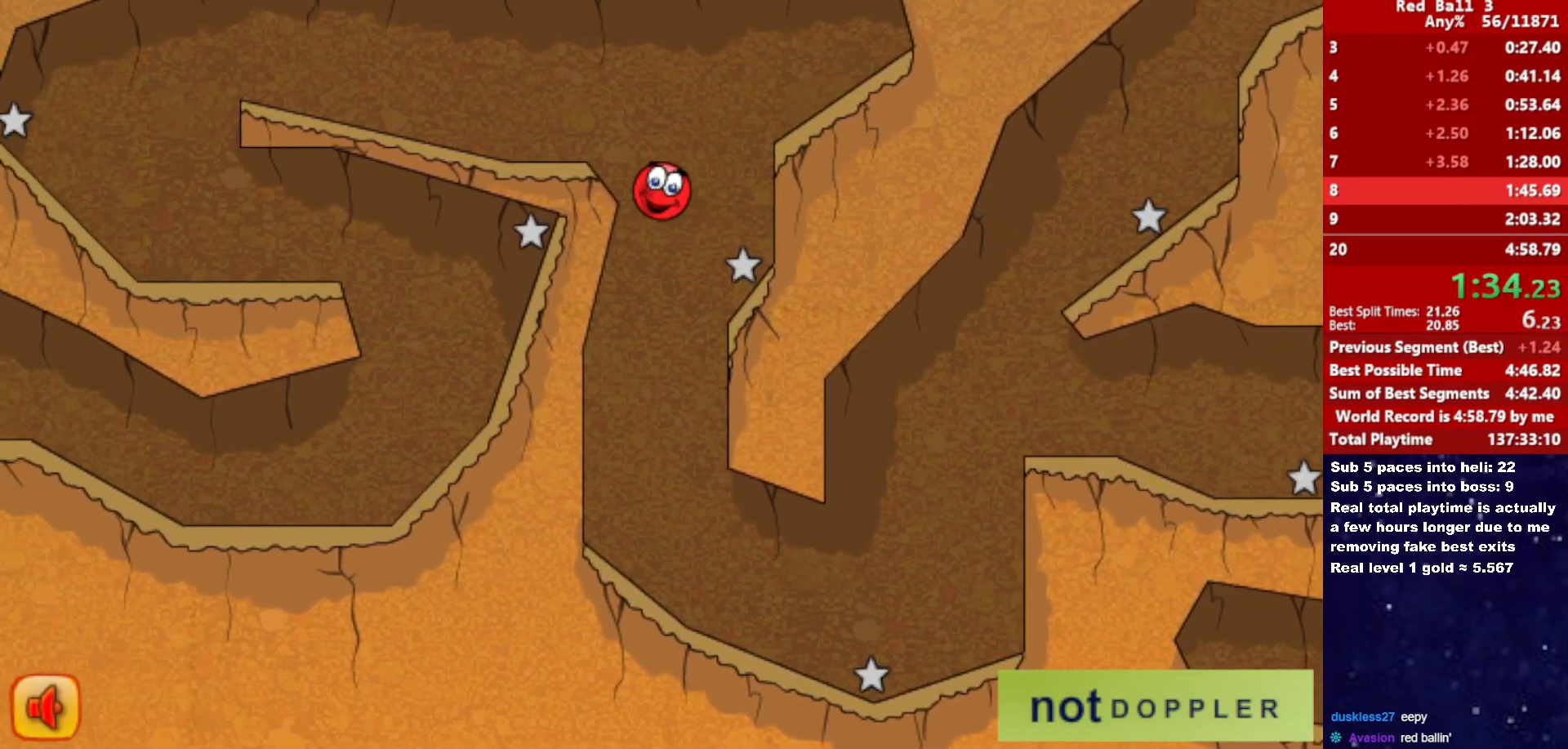
{"keys": ["right"], "events": [[150, "right", "down"], [183, "left", "up"]]}
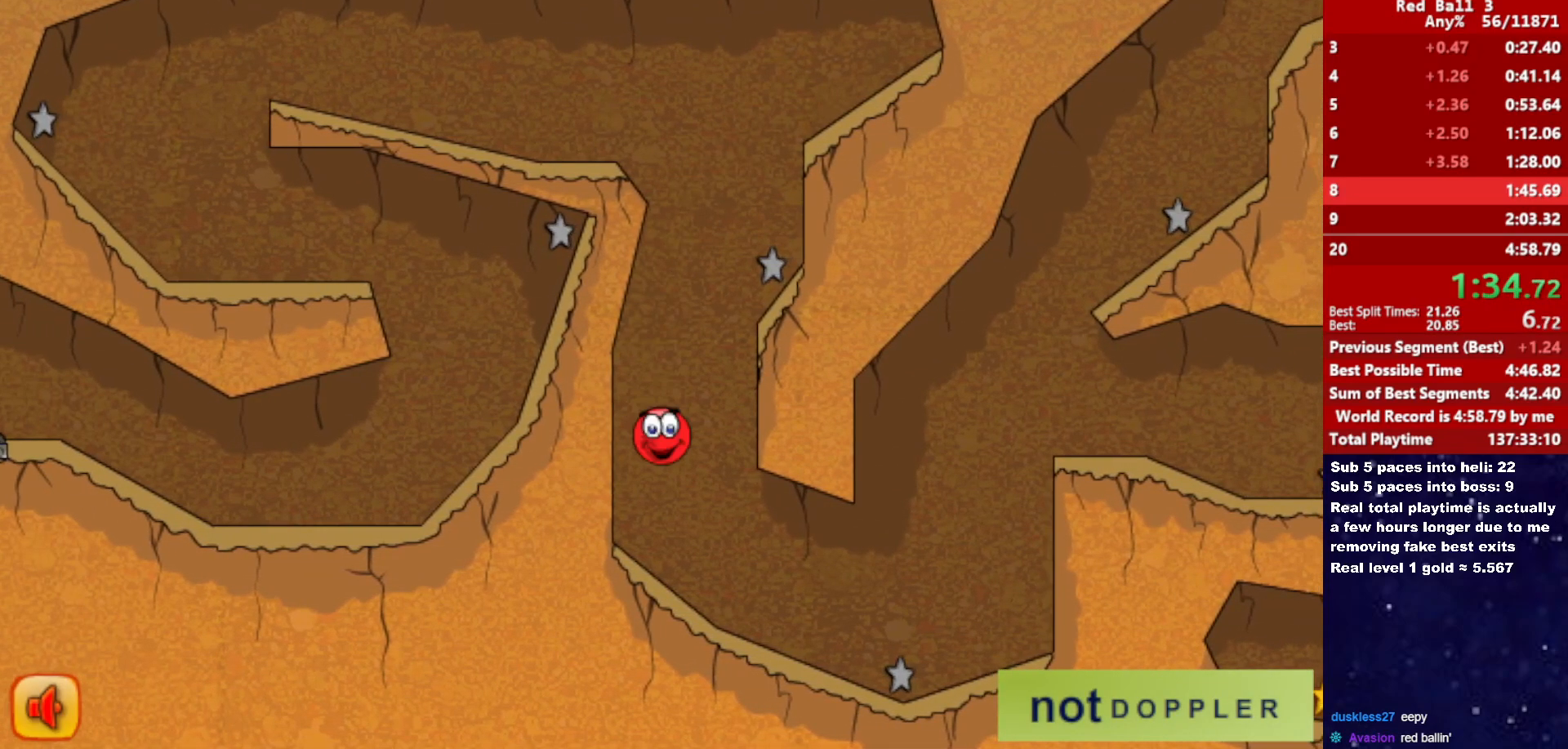
{"keys": ["right", "up"], "events": [[266, "up", "down"]]}